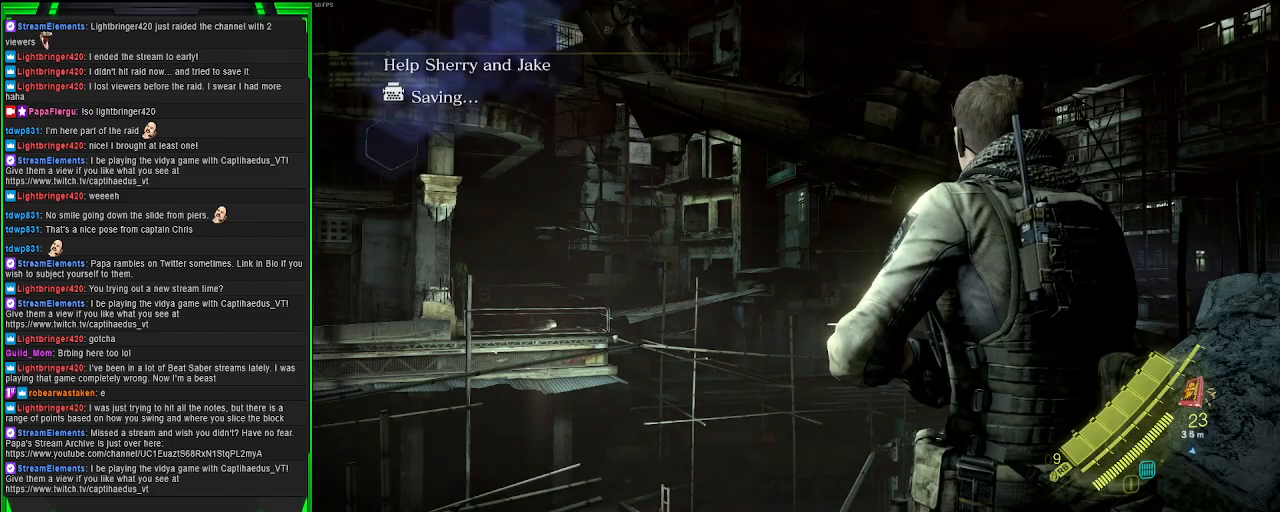
Gameplay with a controller (PlayStation layout); each line is a JSON object with the inputs held at the frame after it. "events" lists button and stick changes between this image and that frame as [ms after this image, input, new state], when the widget could be followed in between. Not read: L3.
{"buttons": [], "left_stick": "right", "right_stick": "right", "events": [[150, "right_stick", "right"], [250, "left_stick", "right"]]}
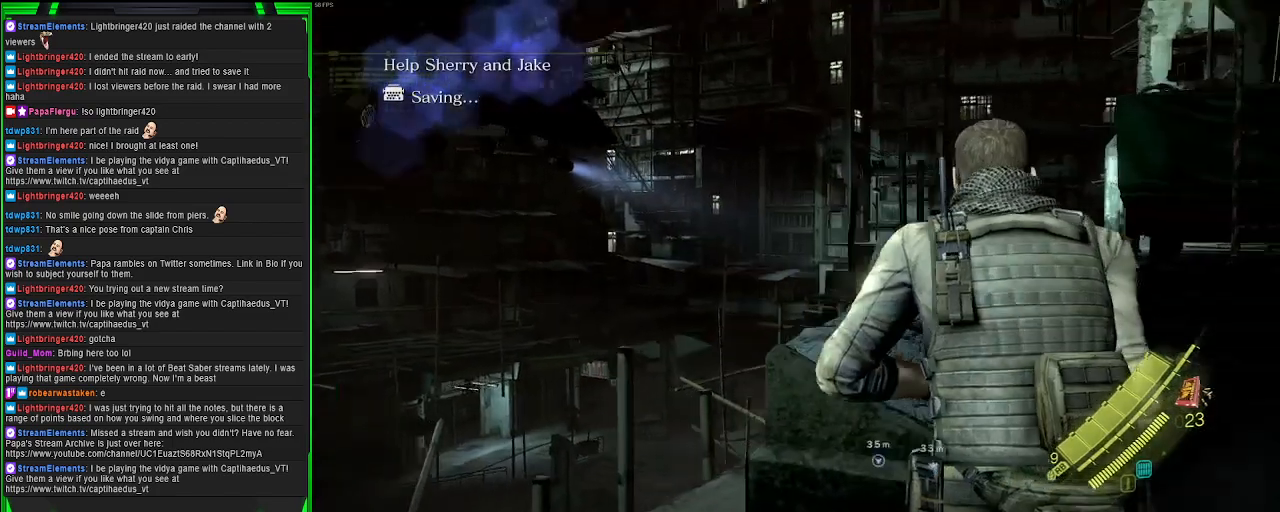
{"buttons": [], "left_stick": "up-right", "right_stick": "center", "events": [[117, "right_stick", "center"], [167, "left_stick", "up-right"]]}
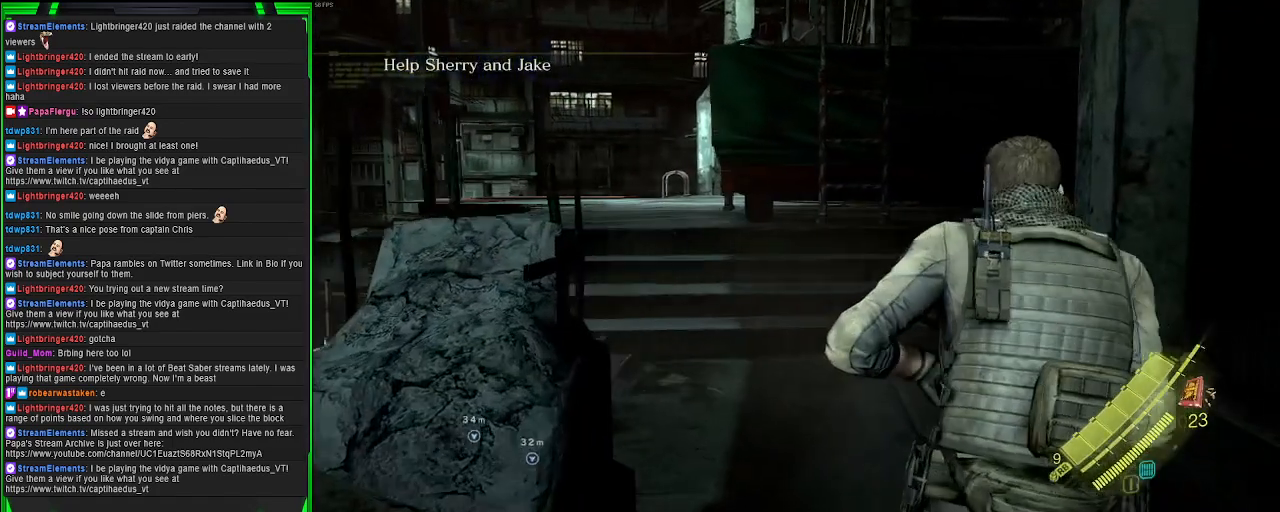
{"buttons": [], "left_stick": "up-right", "right_stick": "left", "events": [[83, "right_stick", "left"], [150, "right_stick", "center"], [200, "right_stick", "left"]]}
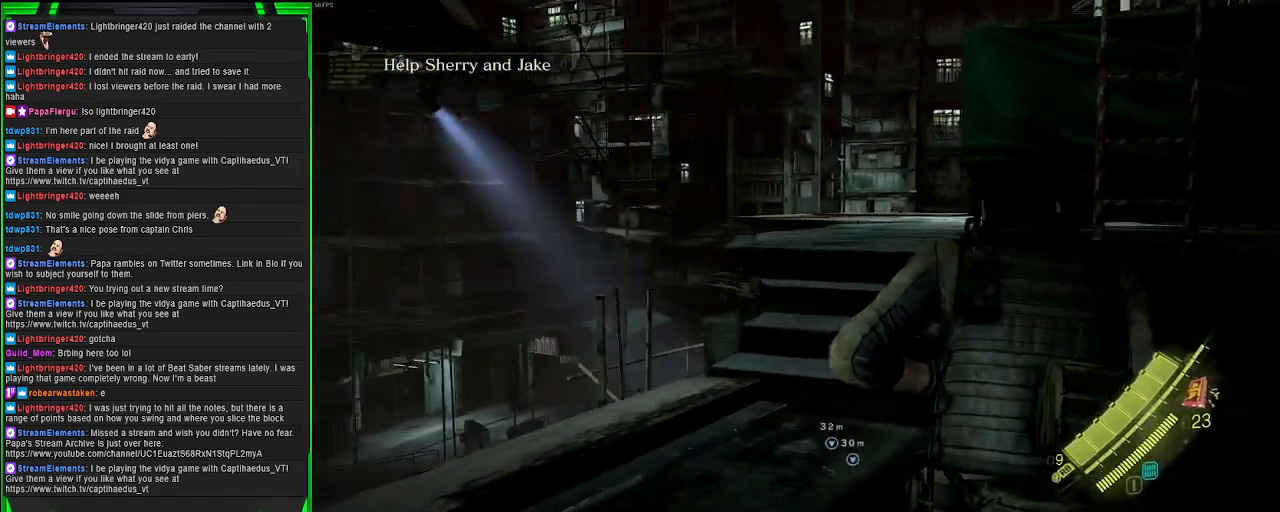
{"buttons": [], "left_stick": "right", "right_stick": "center", "events": [[133, "right_stick", "center"], [283, "right_stick", "up"], [317, "left_stick", "right"], [450, "right_stick", "center"]]}
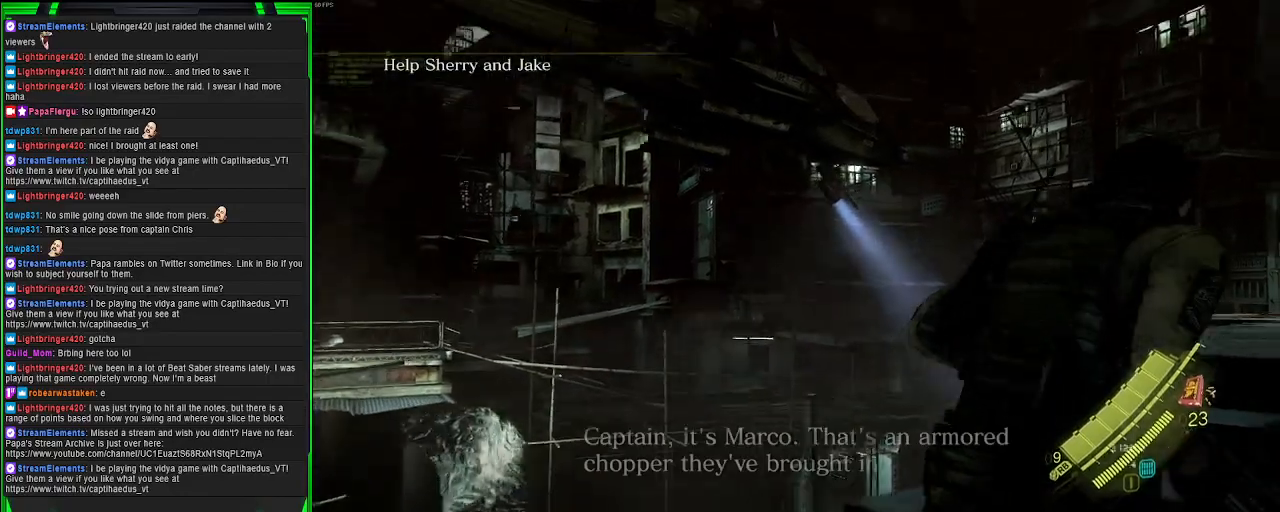
{"buttons": [], "left_stick": "right", "right_stick": "center", "events": [[83, "R3", "down"], [200, "R3", "up"]]}
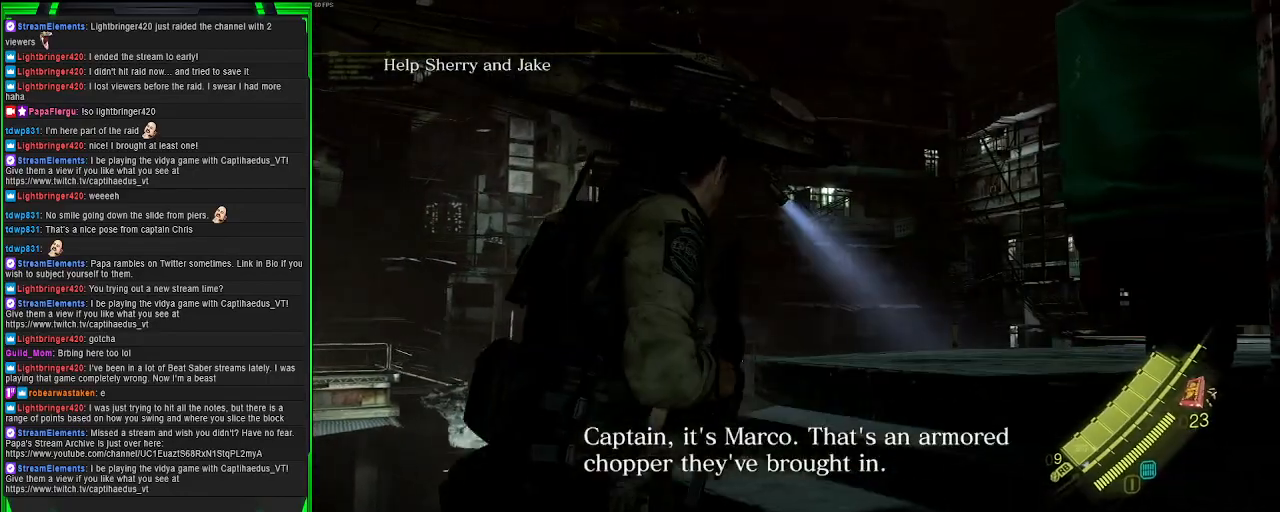
{"buttons": [], "left_stick": "left", "right_stick": "center", "events": [[50, "left_stick", "center"], [133, "left_stick", "left"], [133, "right_stick", "down-left"], [333, "right_stick", "center"]]}
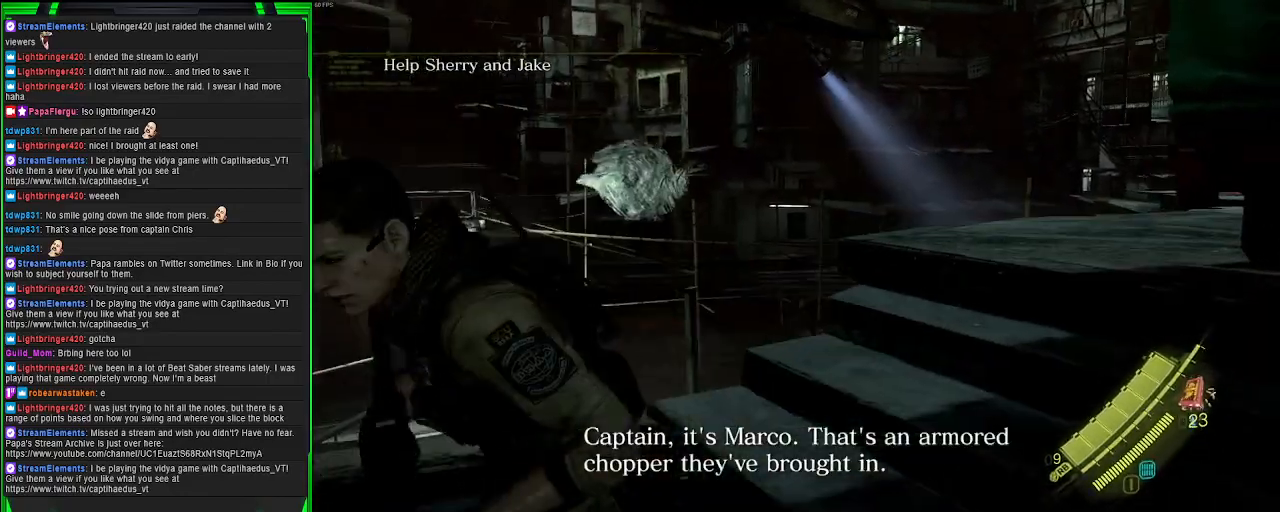
{"buttons": [], "left_stick": "down-left", "right_stick": "up", "events": [[283, "right_stick", "up"], [467, "left_stick", "down-left"]]}
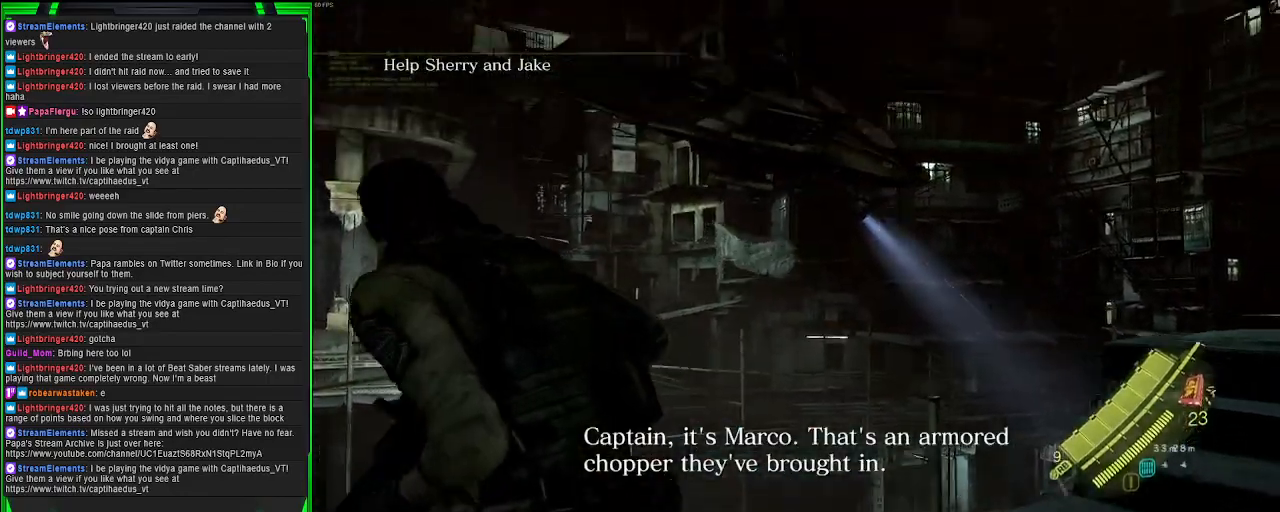
{"buttons": [], "left_stick": "down-left", "right_stick": "down", "events": [[50, "right_stick", "center"], [433, "right_stick", "down"]]}
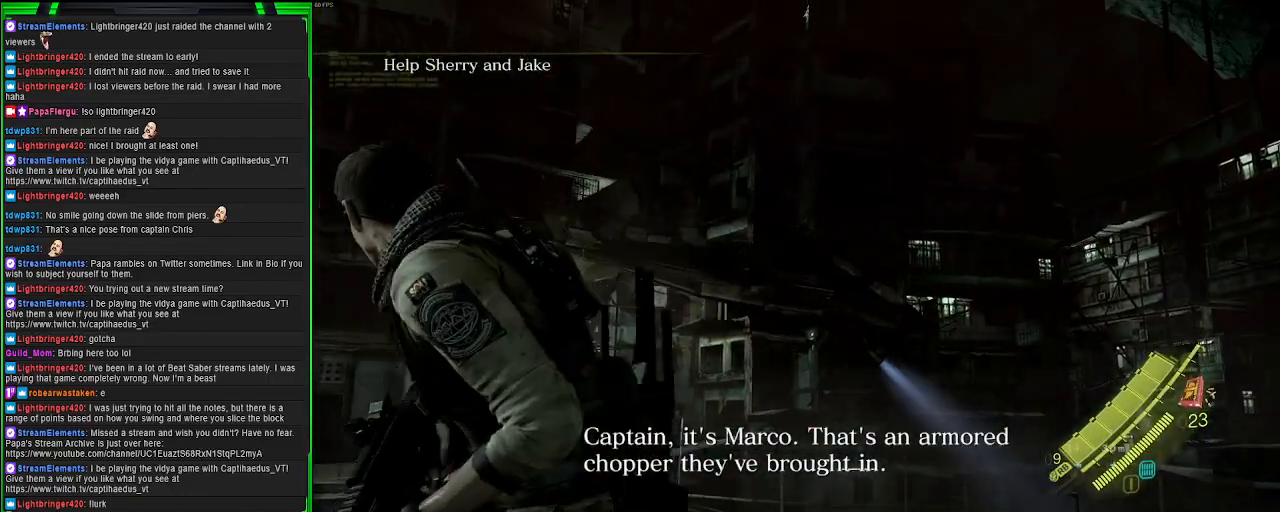
{"buttons": [], "left_stick": "up-left", "right_stick": "down-left", "events": [[250, "right_stick", "down-left"], [350, "left_stick", "left"], [483, "left_stick", "up-left"]]}
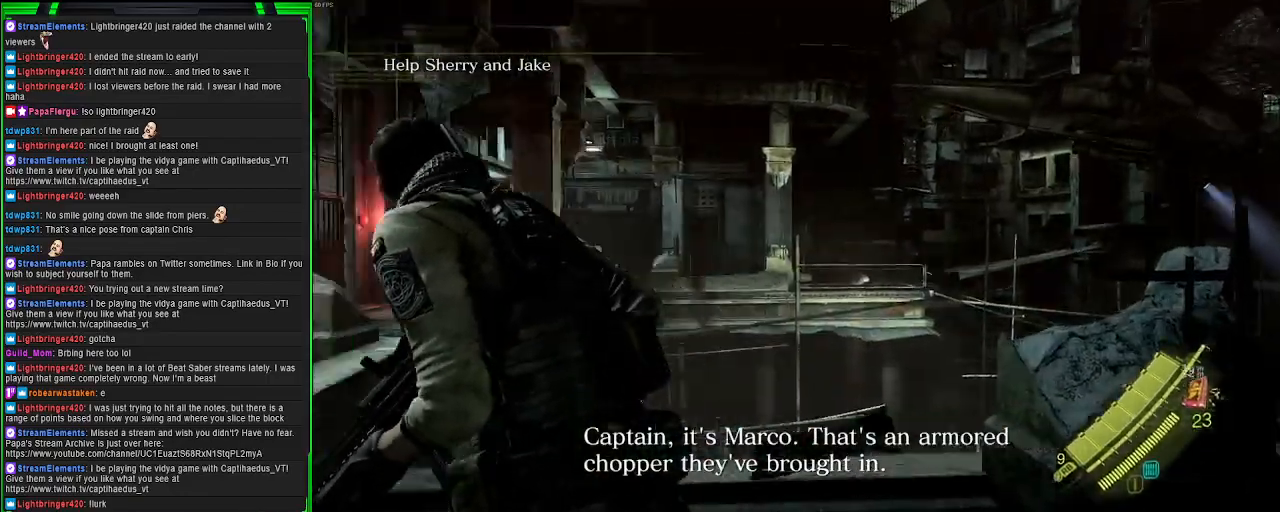
{"buttons": [], "left_stick": "up", "right_stick": "center", "events": [[417, "right_stick", "center"], [483, "left_stick", "up"]]}
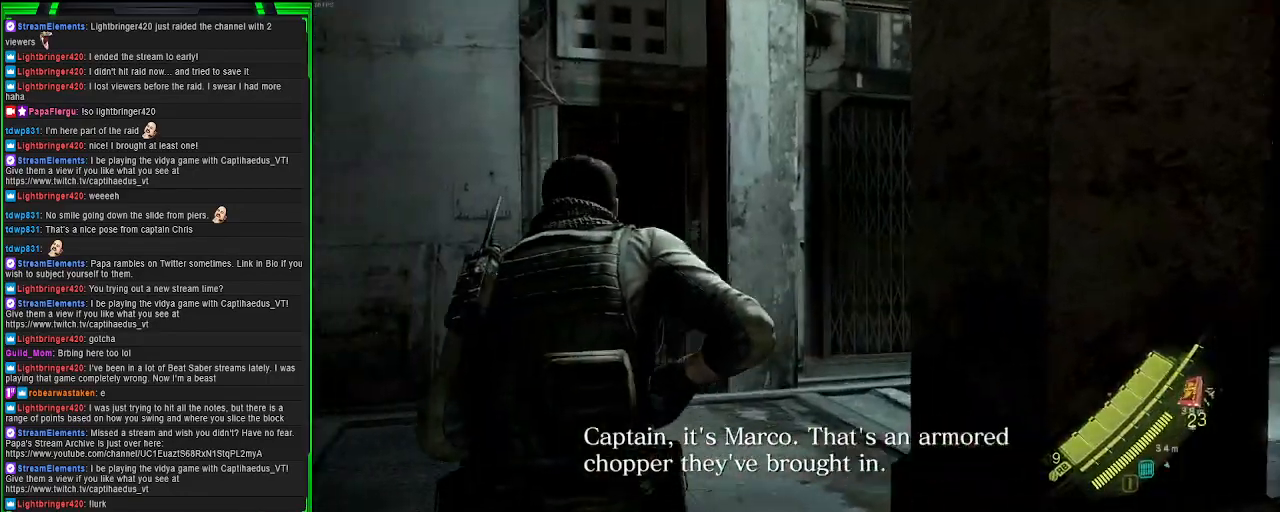
{"buttons": [], "left_stick": "up", "right_stick": "right", "events": [[350, "right_stick", "right"]]}
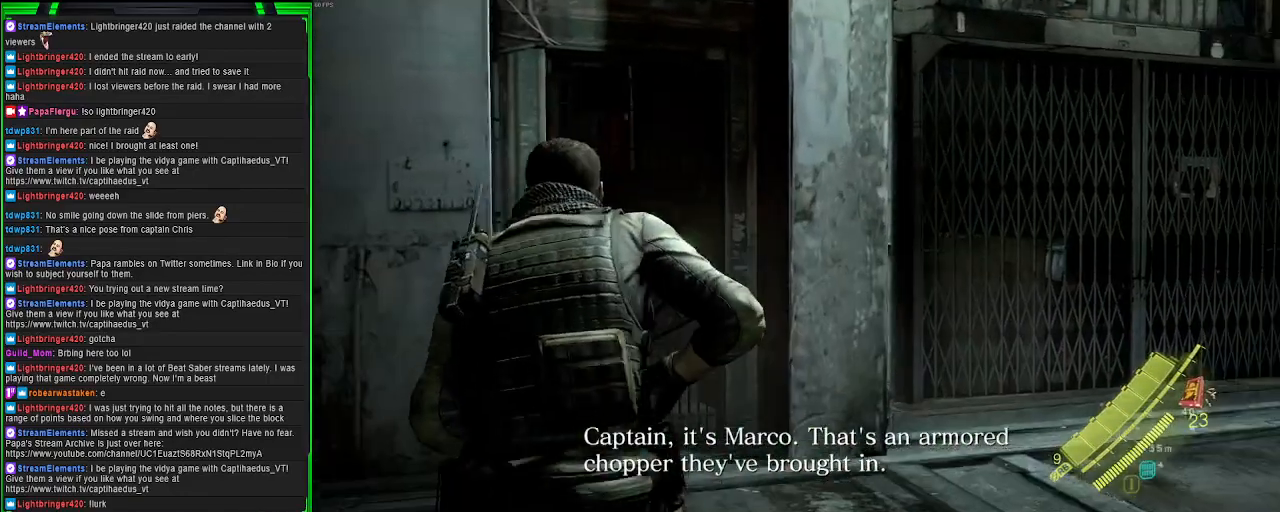
{"buttons": [], "left_stick": "up", "right_stick": "center", "events": [[400, "right_stick", "center"]]}
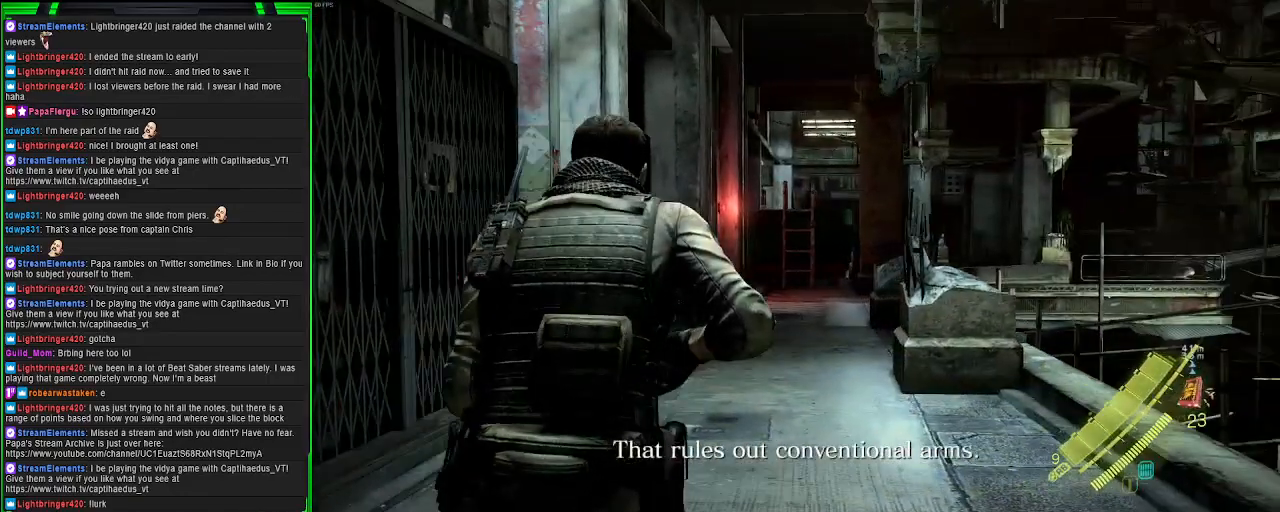
{"buttons": [], "left_stick": "up", "right_stick": "right", "events": [[400, "right_stick", "right"]]}
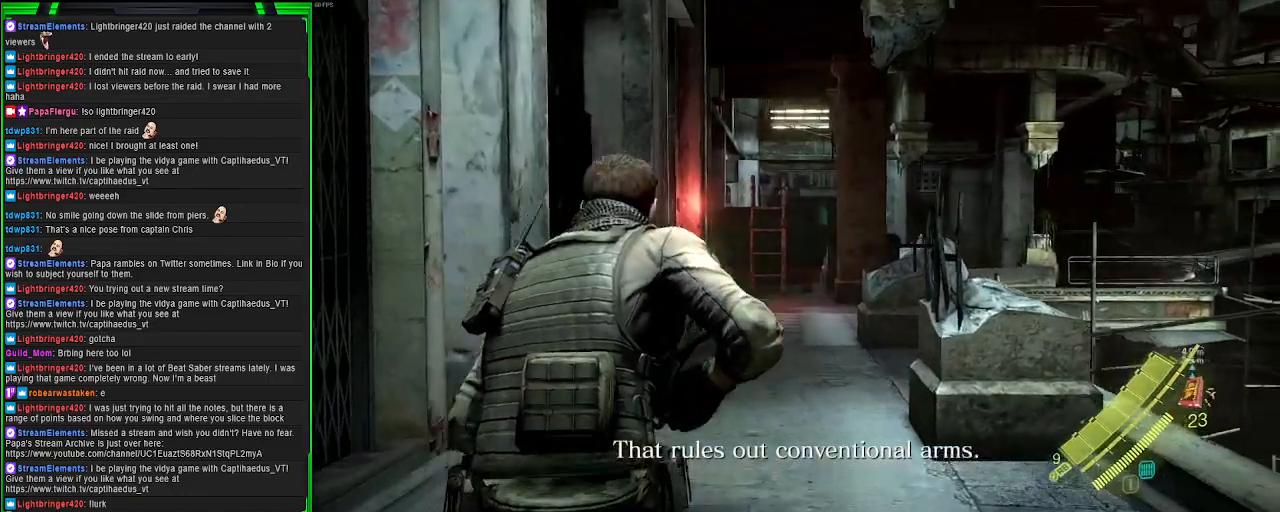
{"buttons": [], "left_stick": "up", "right_stick": "center", "events": [[133, "right_stick", "center"]]}
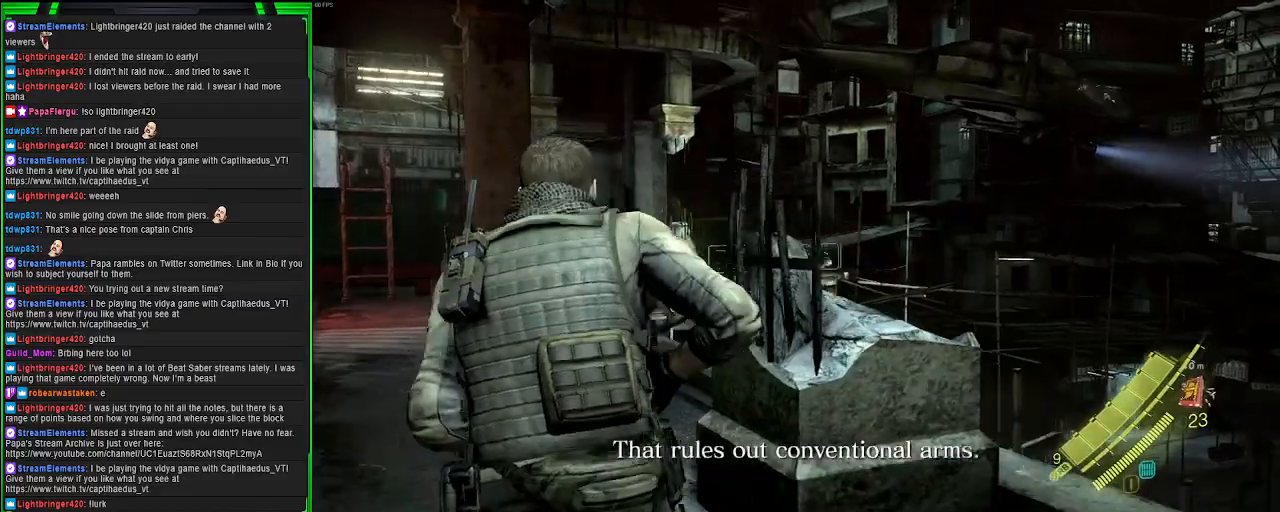
{"buttons": [], "left_stick": "up", "right_stick": "center", "events": [[217, "right_stick", "left"], [400, "right_stick", "center"]]}
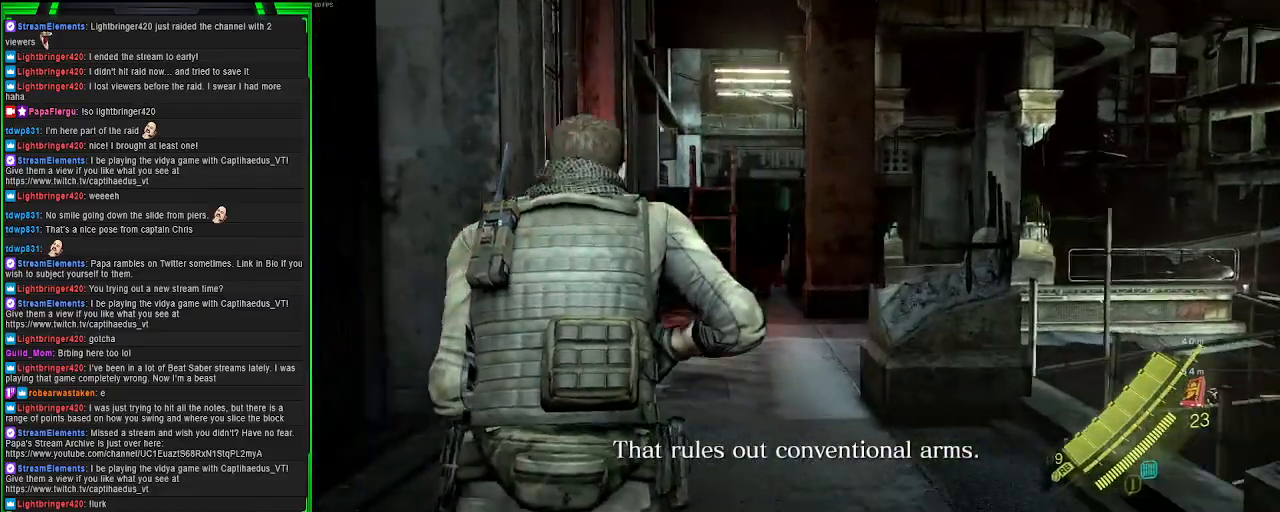
{"buttons": ["CROSS"], "left_stick": "up", "right_stick": "center", "events": [[200, "CROSS", "down"]]}
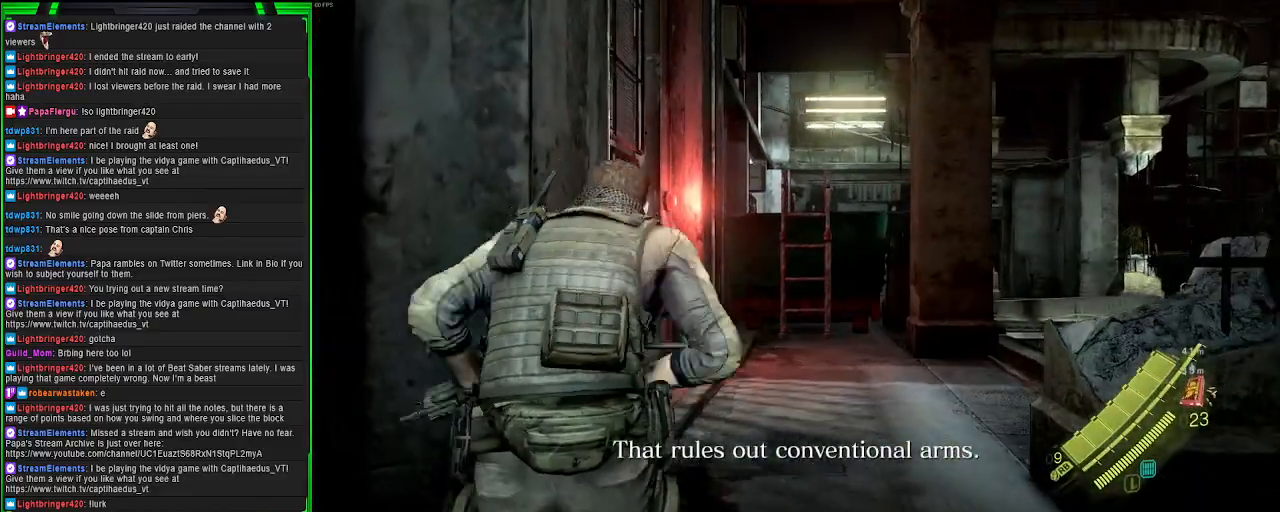
{"buttons": ["CROSS"], "left_stick": "up", "right_stick": "center", "events": []}
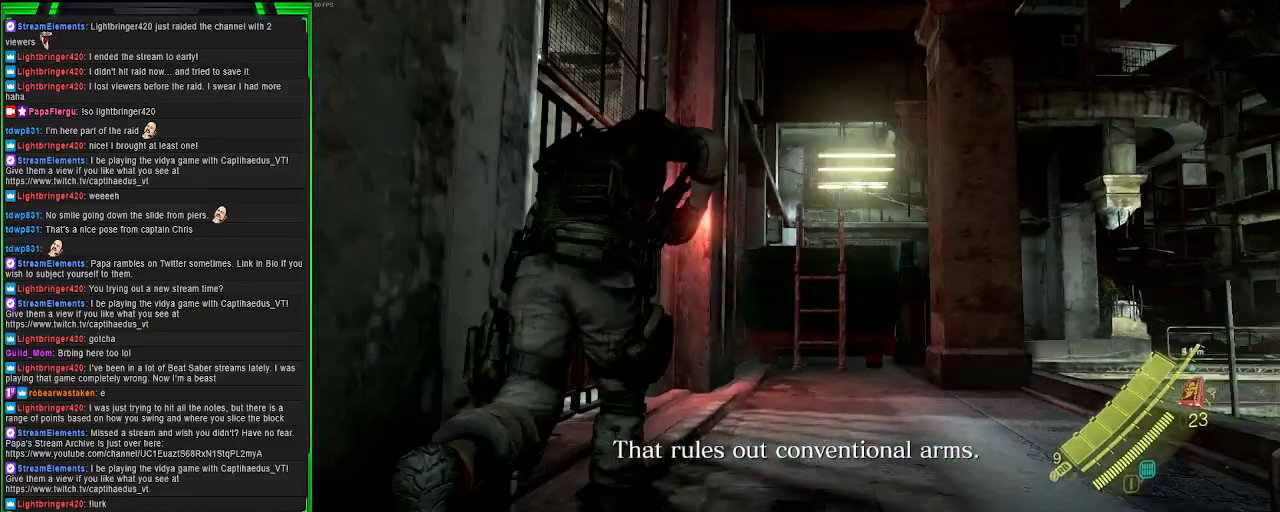
{"buttons": [], "left_stick": "left", "right_stick": "center", "events": [[350, "left_stick", "up-left"], [383, "CROSS", "up"], [500, "left_stick", "left"]]}
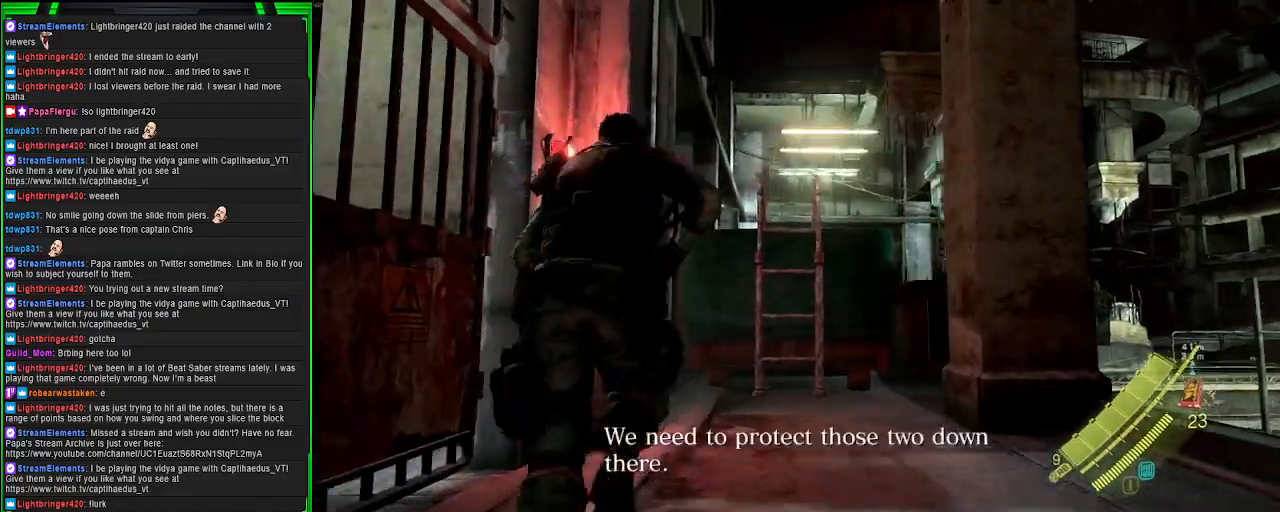
{"buttons": [], "left_stick": "left", "right_stick": "right", "events": [[17, "right_stick", "left"], [267, "right_stick", "center"], [500, "right_stick", "right"]]}
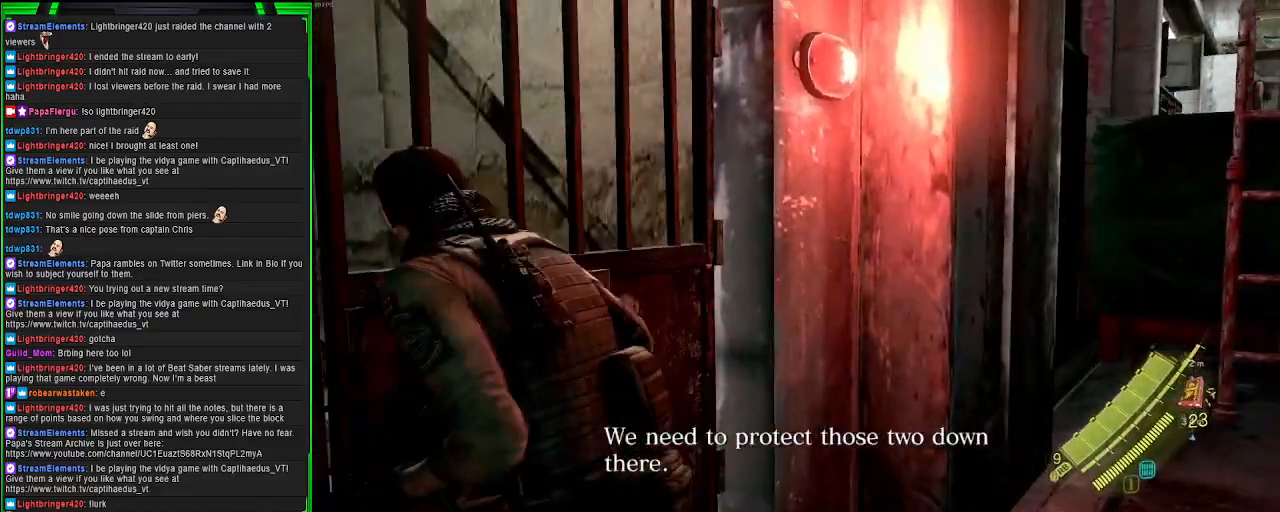
{"buttons": ["CROSS"], "left_stick": "up", "right_stick": "center", "events": [[17, "left_stick", "up-right"], [117, "left_stick", "right"], [333, "left_stick", "up-right"], [350, "right_stick", "center"], [467, "CROSS", "down"], [500, "left_stick", "up"]]}
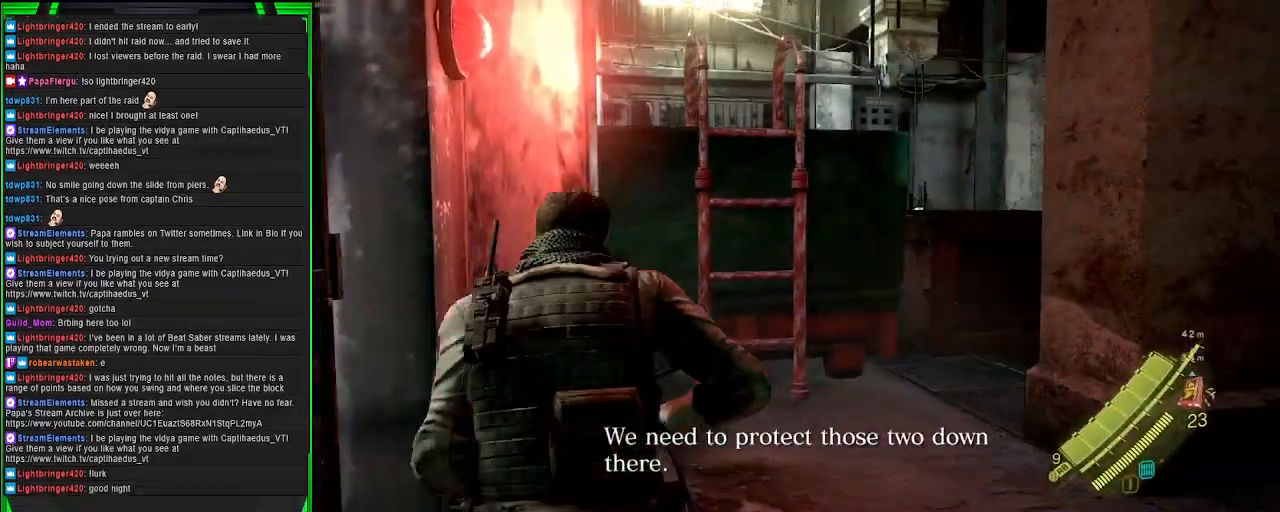
{"buttons": ["CROSS"], "left_stick": "up", "right_stick": "center", "events": []}
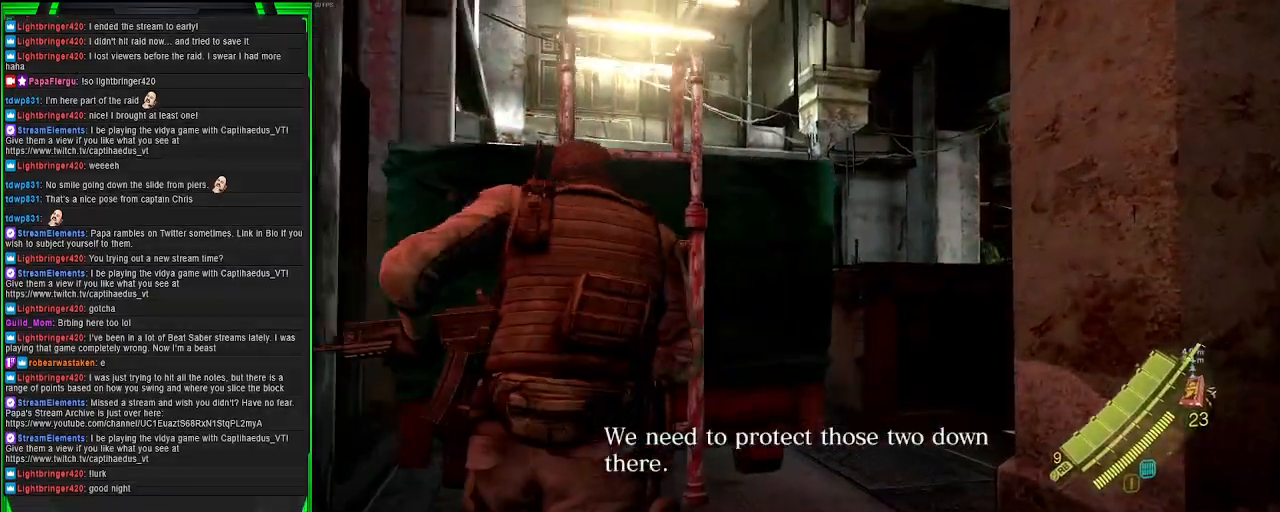
{"buttons": ["CROSS"], "left_stick": "up", "right_stick": "center", "events": []}
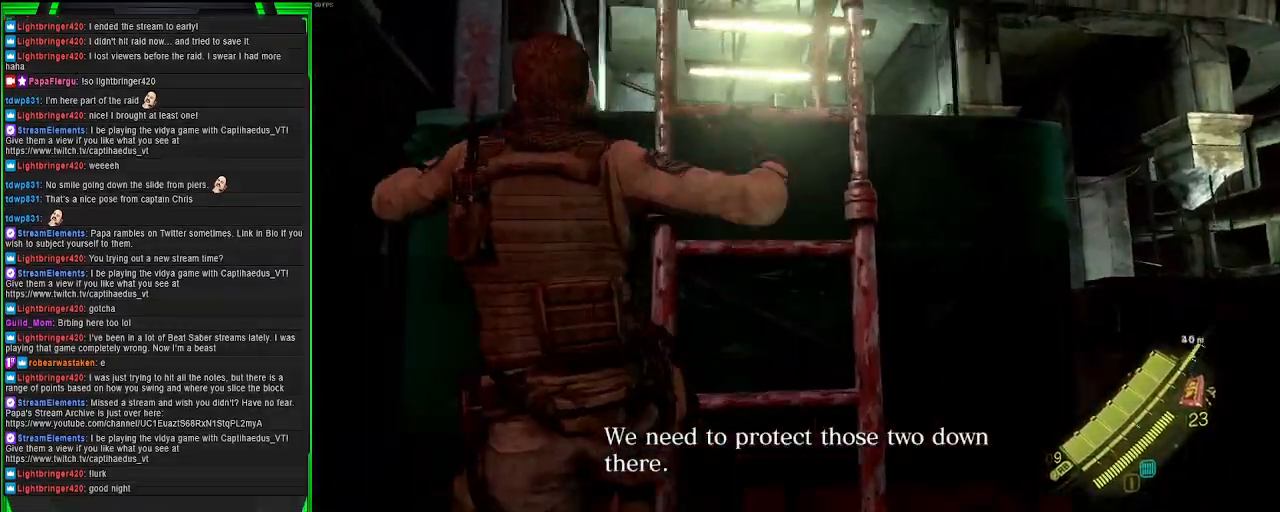
{"buttons": [], "left_stick": "up", "right_stick": "center", "events": [[150, "CROSS", "up"]]}
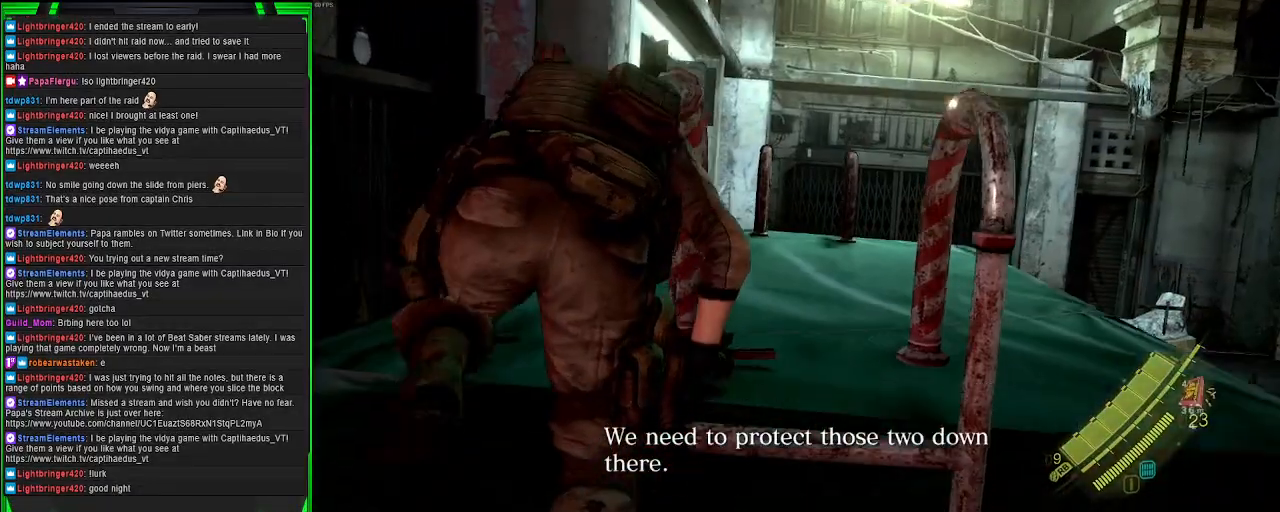
{"buttons": [], "left_stick": "up", "right_stick": "center", "events": [[117, "left_stick", "center"], [400, "left_stick", "up"]]}
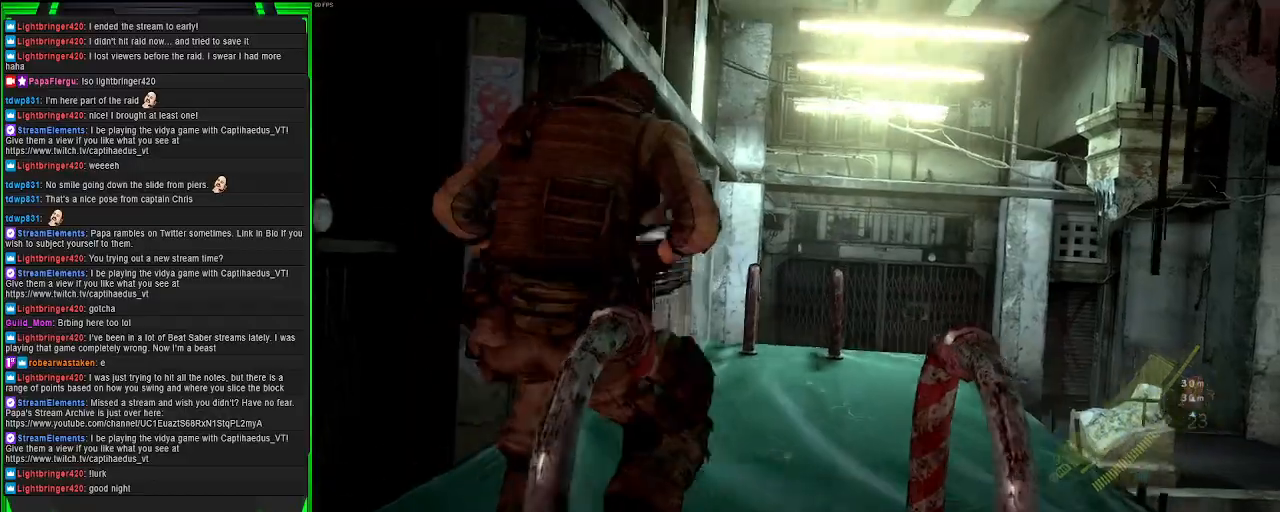
{"buttons": [], "left_stick": "up", "right_stick": "down-right", "events": [[33, "right_stick", "down-right"]]}
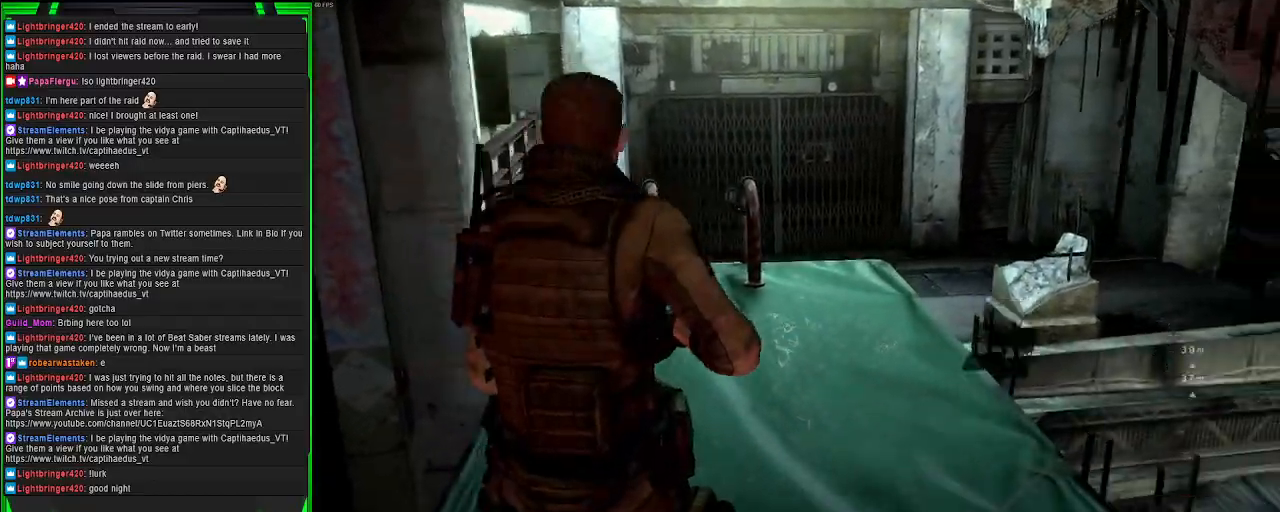
{"buttons": [], "left_stick": "up", "right_stick": "center", "events": [[17, "right_stick", "center"]]}
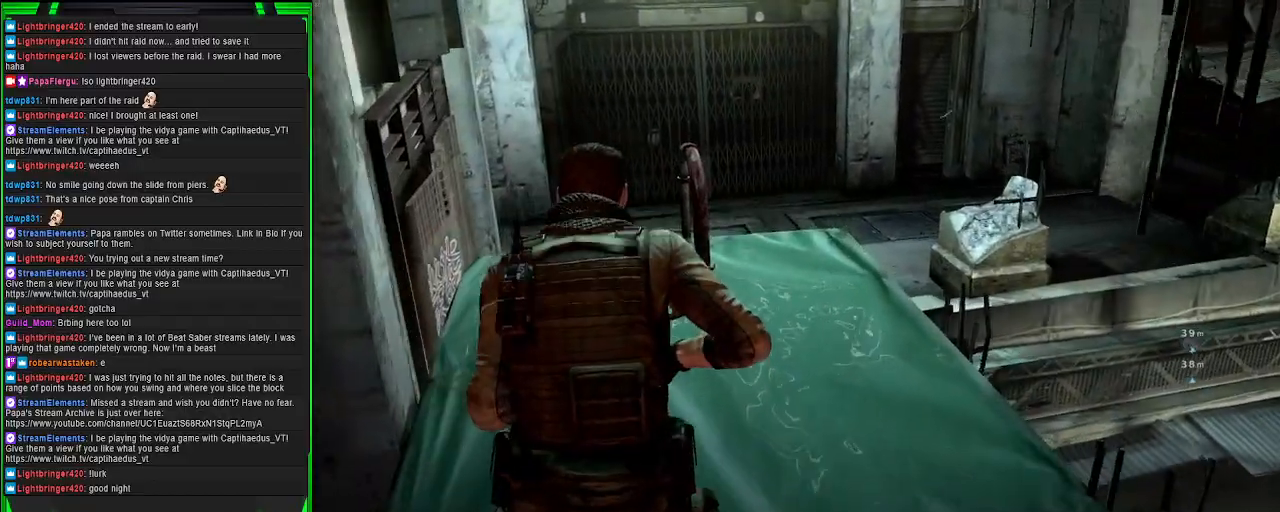
{"buttons": ["CROSS"], "left_stick": "up", "right_stick": "center", "events": [[217, "CROSS", "down"]]}
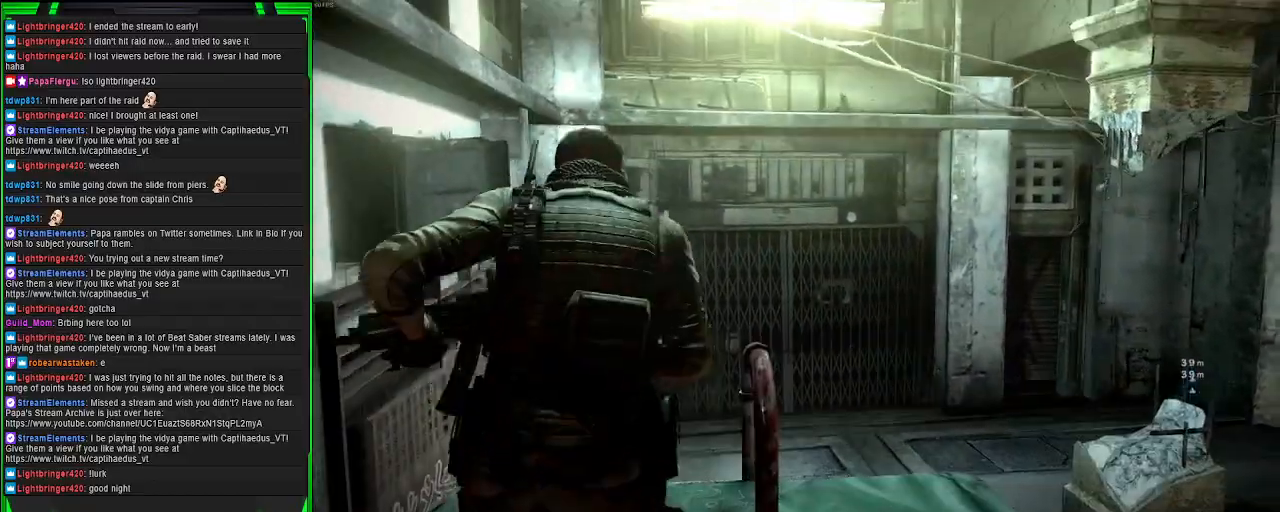
{"buttons": [], "left_stick": "up", "right_stick": "center", "events": [[367, "CROSS", "up"]]}
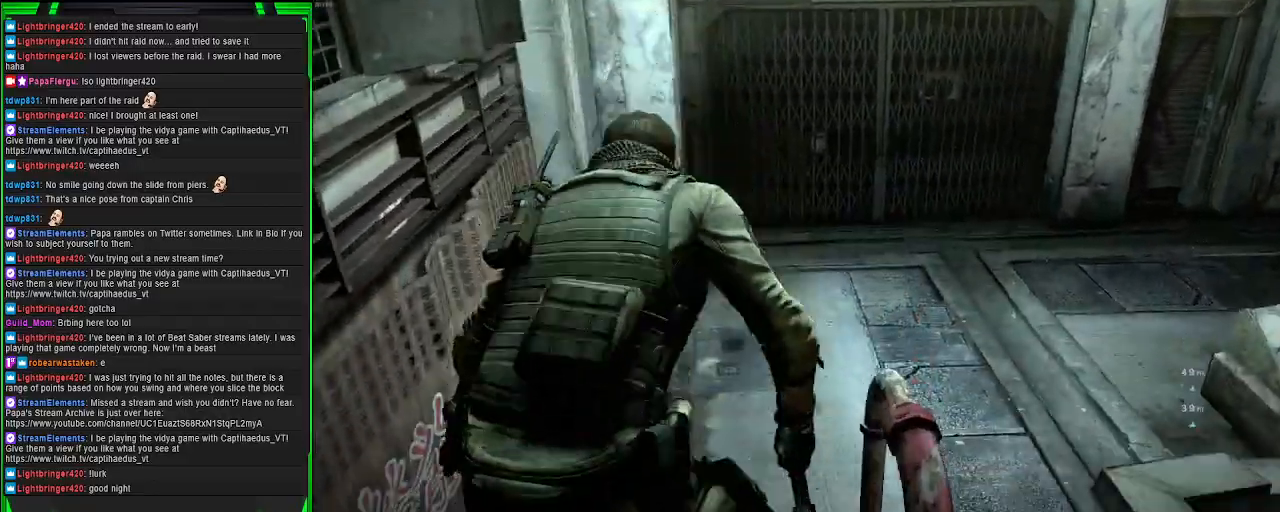
{"buttons": [], "left_stick": "up", "right_stick": "center", "events": [[100, "right_stick", "right"], [367, "right_stick", "center"]]}
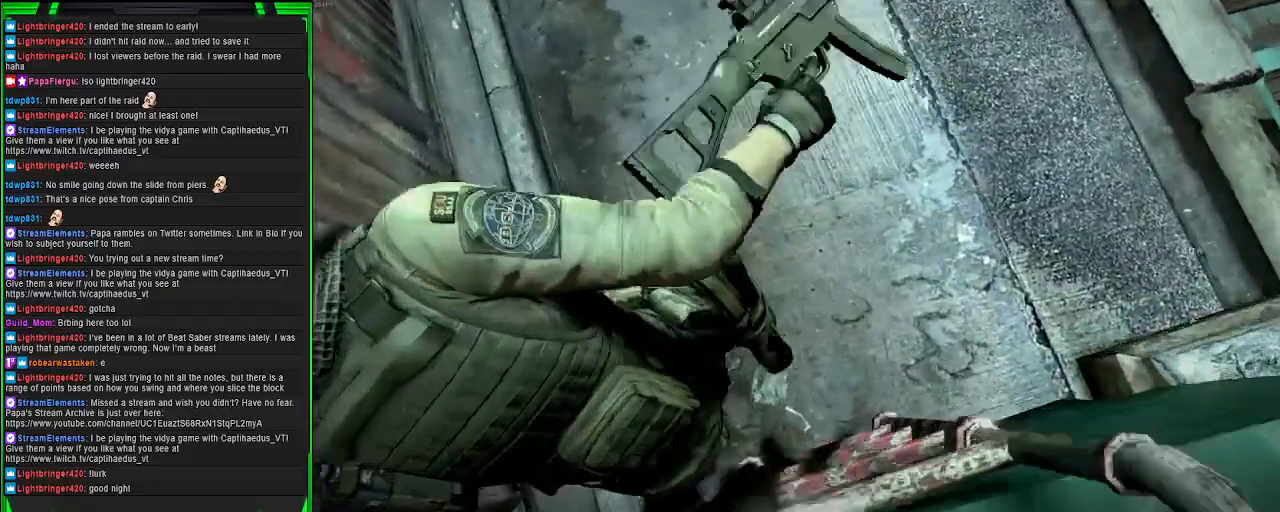
{"buttons": [], "left_stick": "up-left", "right_stick": "center", "events": [[17, "right_stick", "up-right"], [350, "left_stick", "up-left"], [433, "right_stick", "center"]]}
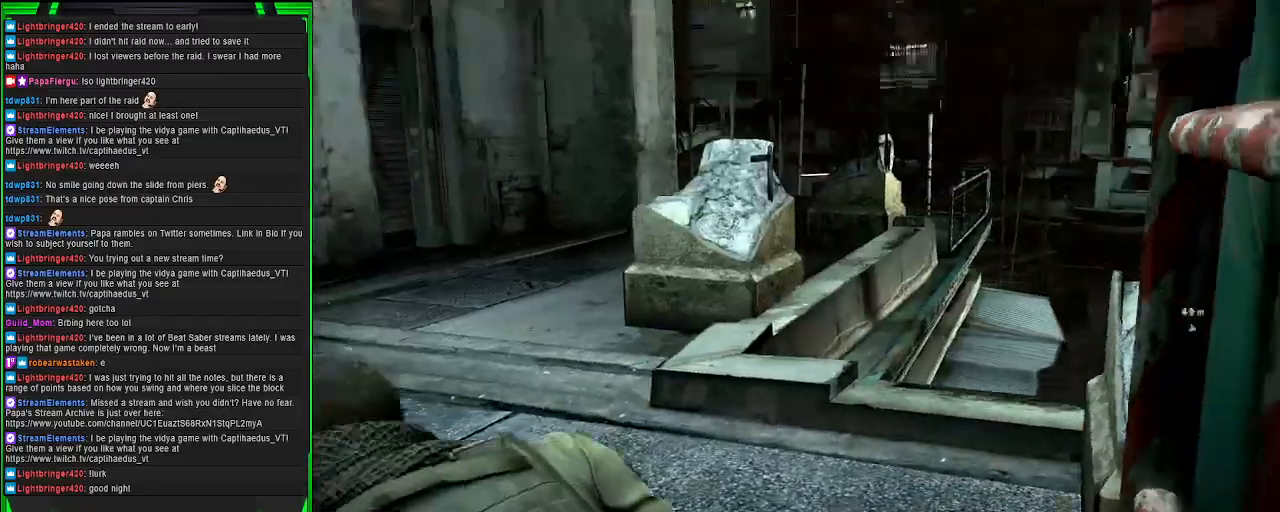
{"buttons": [], "left_stick": "up-left", "right_stick": "center", "events": []}